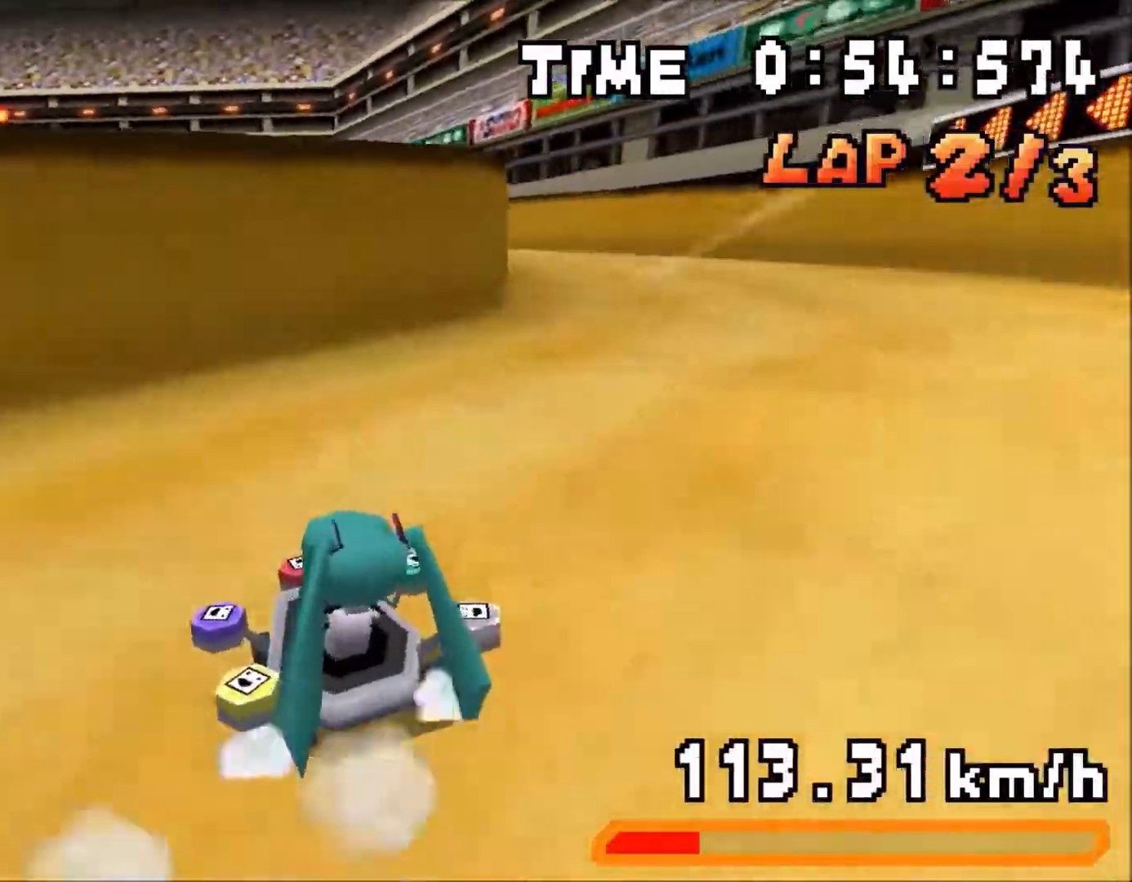
Gameplay with a controller (Nintendo layout); each line is a JSON object with the inputs held at the frame after it. "events" lists button and stick changes between this image and that frame as [ms after this image, input, new state], when the widget could be followed in between. Not read: L3 R3.
{"buttons": ["A", "R1"], "events": [[17, "DPAD_LEFT", "down"], [117, "DPAD_LEFT", "up"], [183, "DPAD_RIGHT", "down"], [300, "DPAD_RIGHT", "up"], [383, "DPAD_LEFT", "down"], [433, "R1", "up"], [450, "DPAD_LEFT", "up"], [483, "R1", "down"]]}
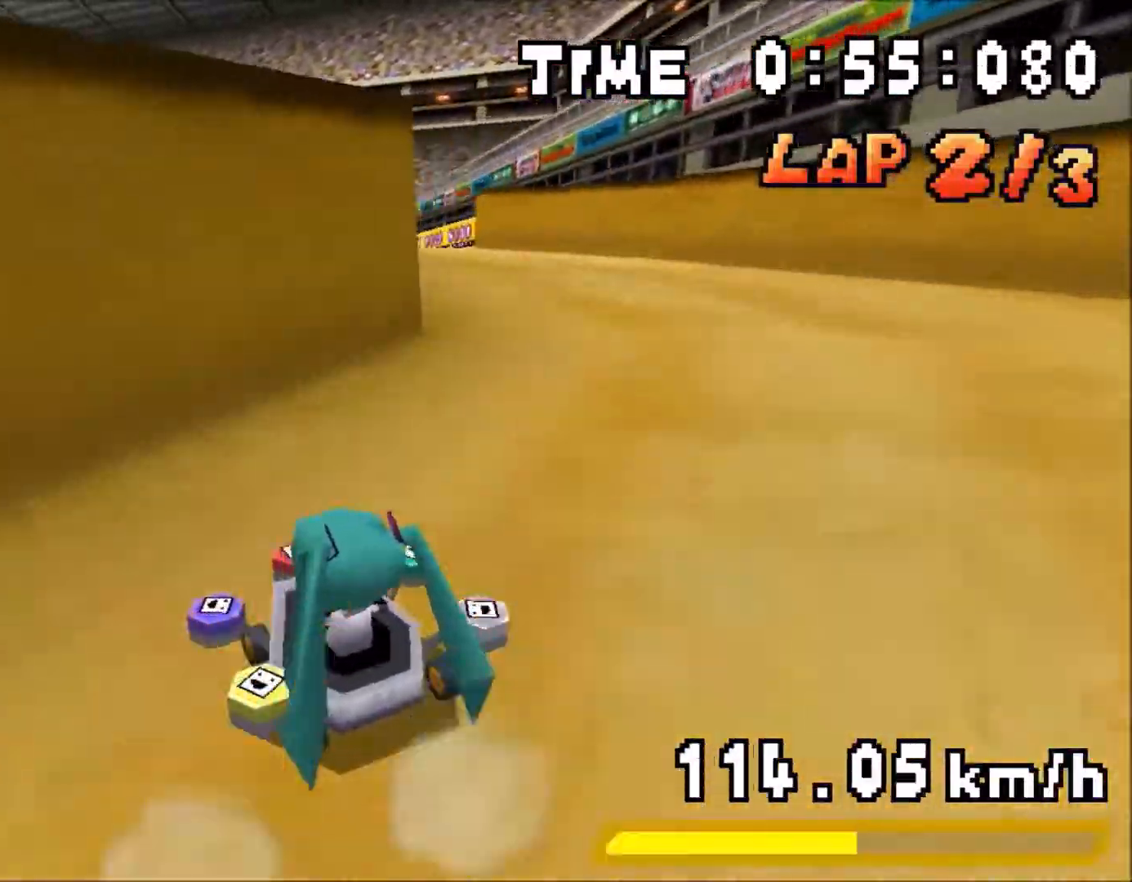
{"buttons": ["A", "R1", "DPAD_LEFT"], "events": [[17, "DPAD_LEFT", "down"], [200, "DPAD_LEFT", "up"], [267, "DPAD_RIGHT", "down"], [383, "DPAD_RIGHT", "up"], [450, "DPAD_LEFT", "down"]]}
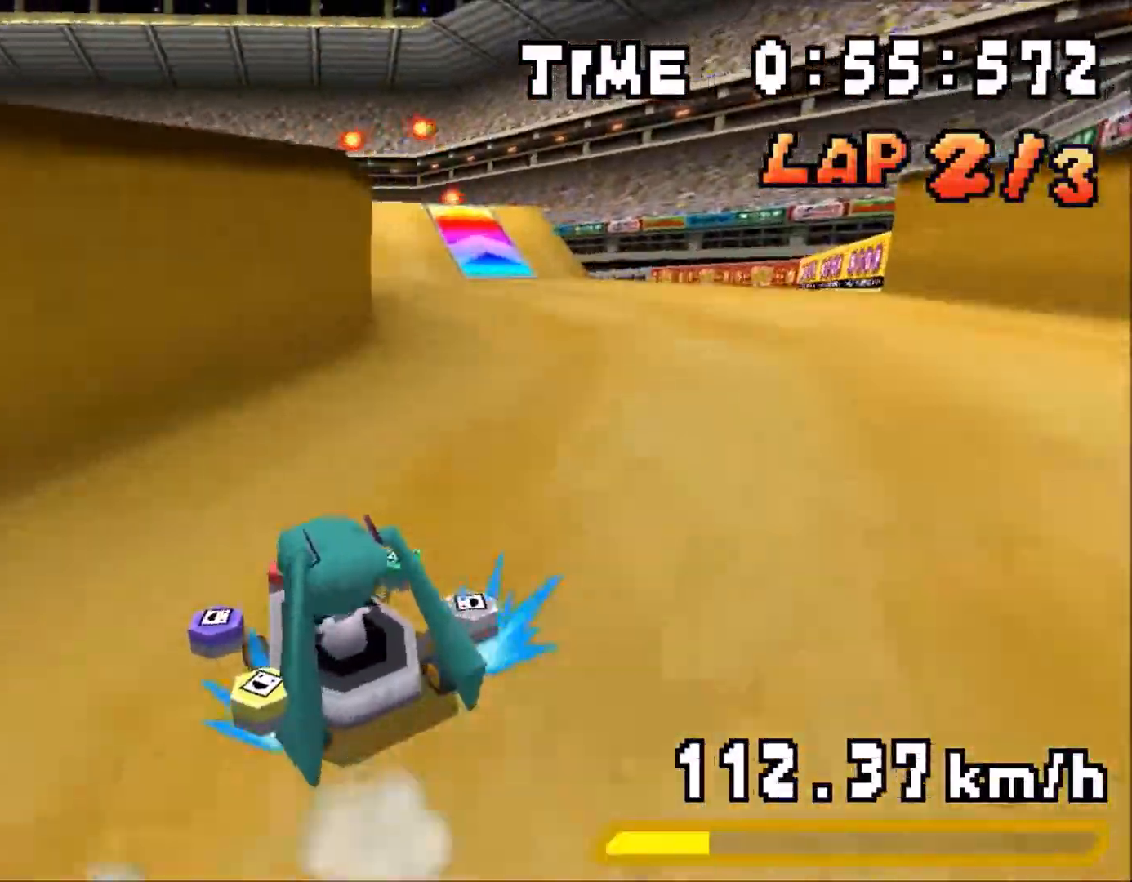
{"buttons": ["A", "R1", "DPAD_RIGHT"], "events": [[83, "DPAD_LEFT", "up"], [150, "DPAD_RIGHT", "down"], [250, "DPAD_RIGHT", "up"], [333, "DPAD_LEFT", "down"], [417, "DPAD_LEFT", "up"], [417, "R1", "up"], [500, "DPAD_RIGHT", "down"], [500, "R1", "down"]]}
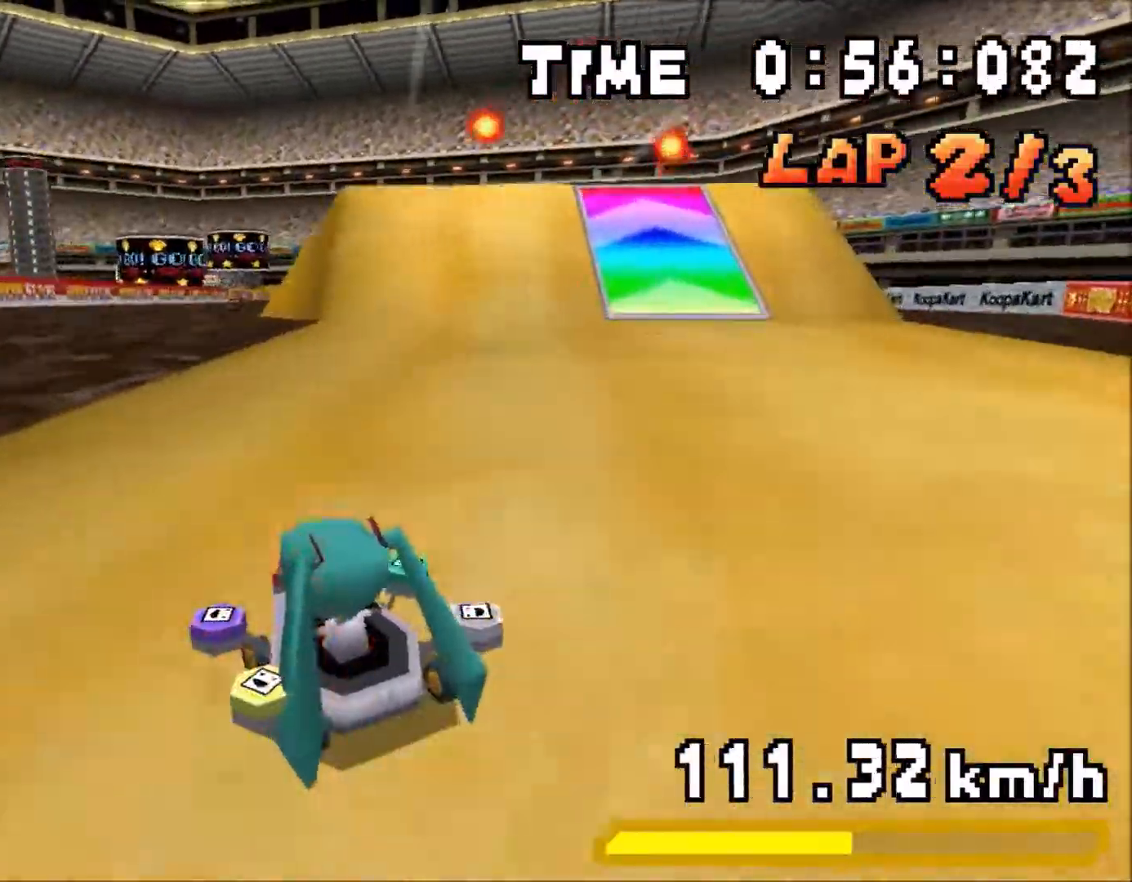
{"buttons": ["A"], "events": [[133, "R1", "up"], [300, "DPAD_RIGHT", "up"]]}
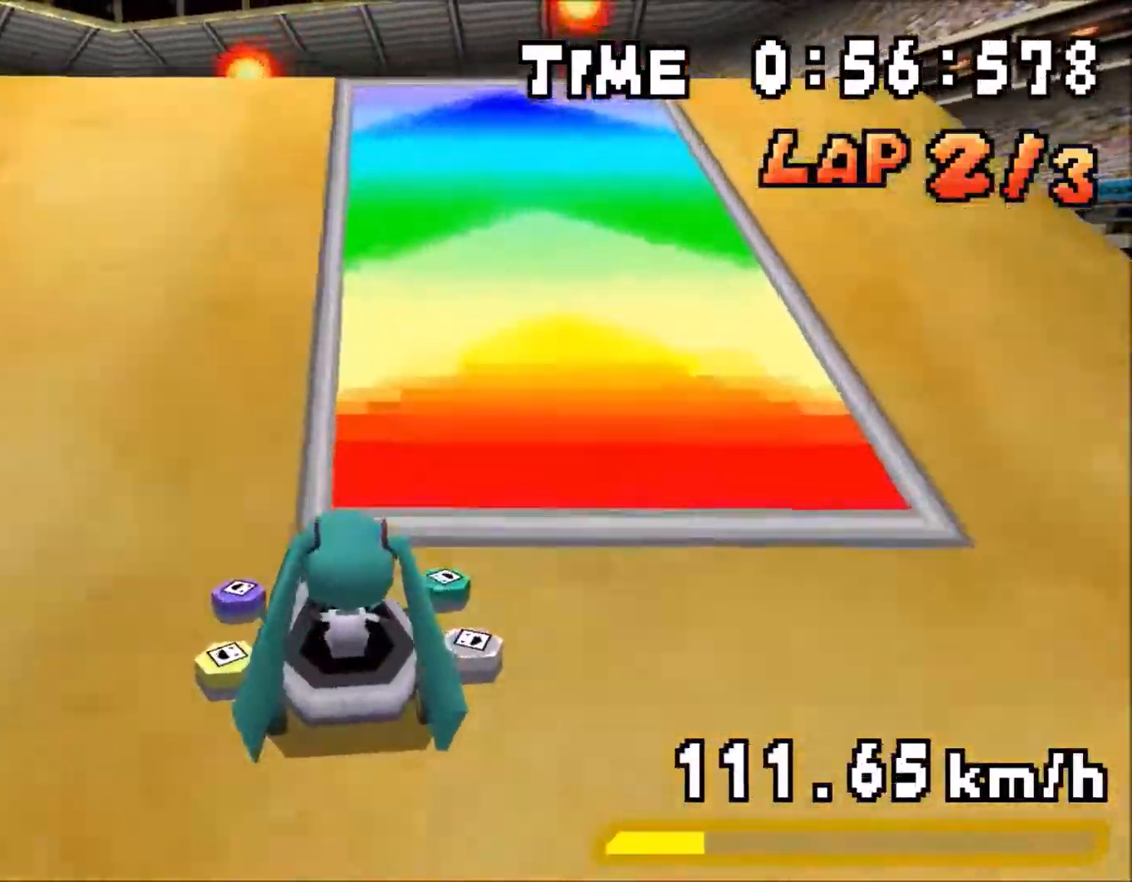
{"buttons": ["A", "DPAD_UP"], "events": [[183, "DPAD_UP", "down"]]}
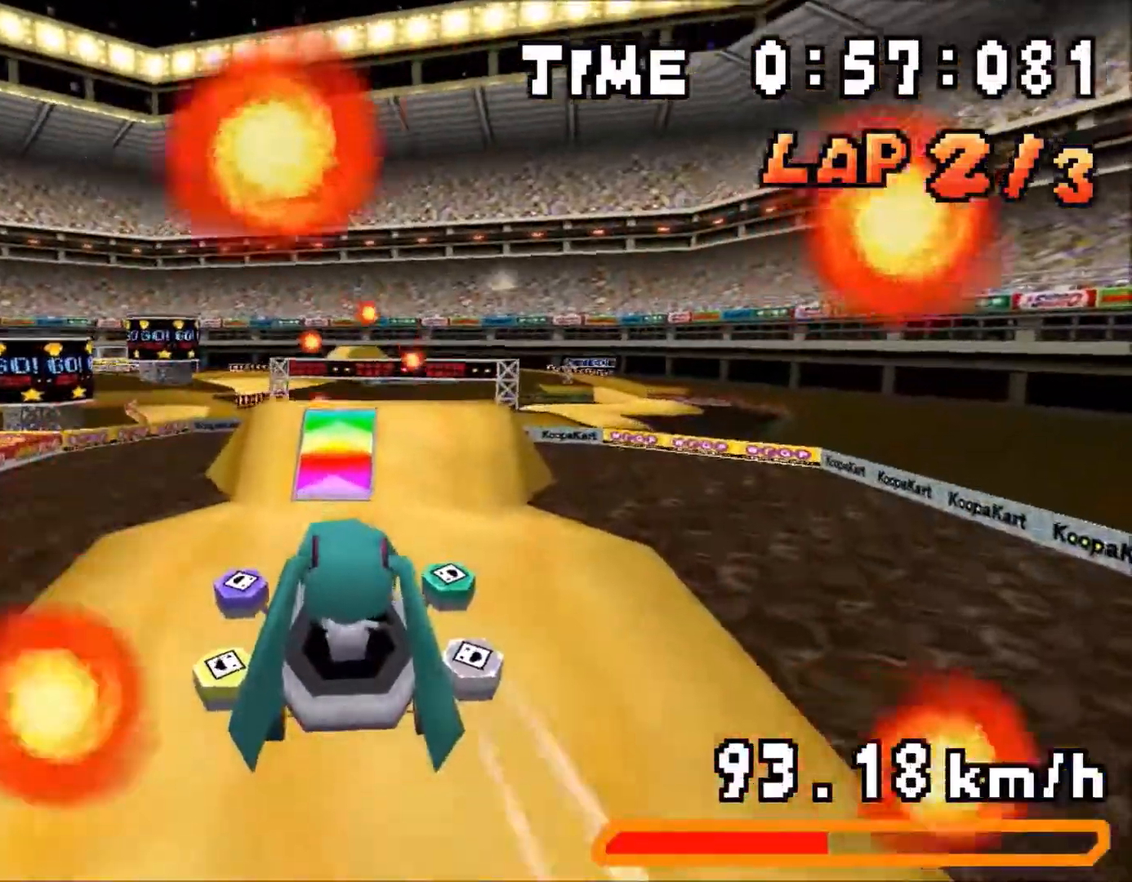
{"buttons": ["A", "DPAD_DOWN", "DPAD_LEFT"], "events": [[367, "DPAD_UP", "up"], [450, "DPAD_DOWN", "down"], [483, "DPAD_LEFT", "down"]]}
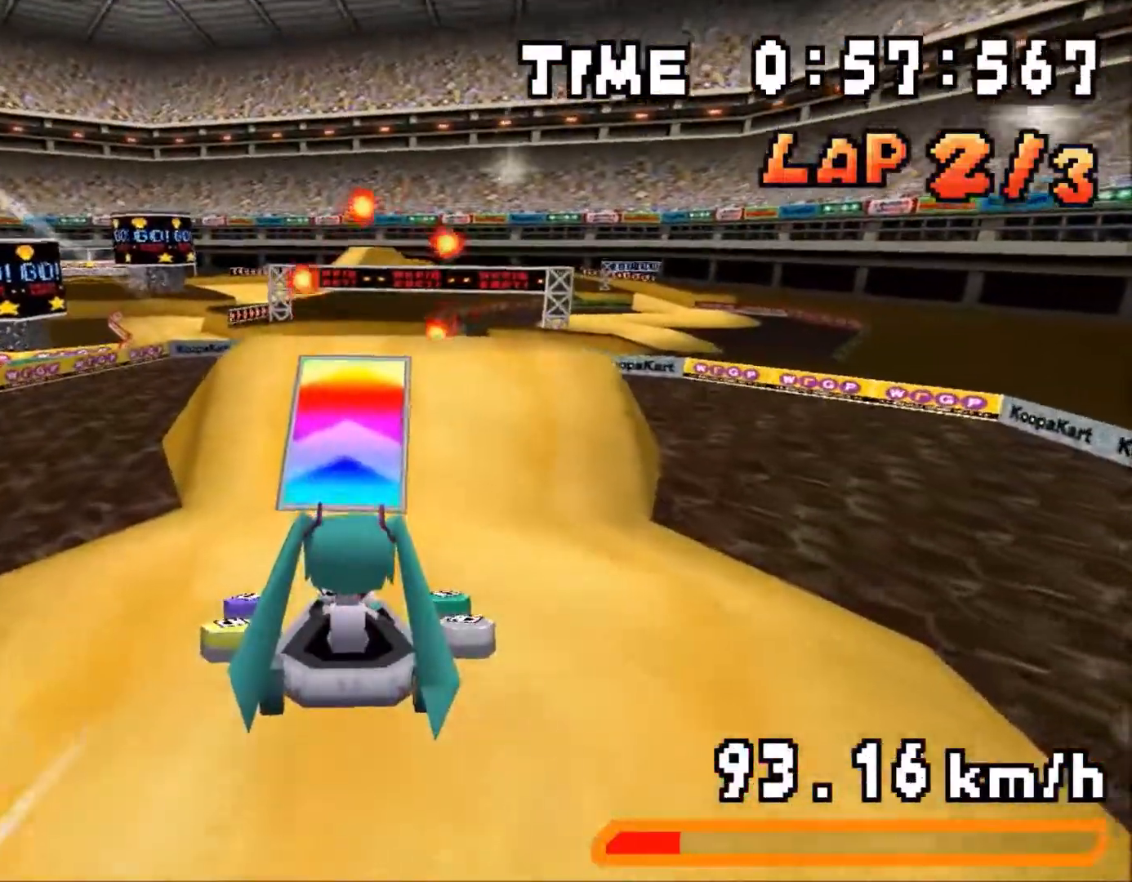
{"buttons": ["A"], "events": [[33, "DPAD_LEFT", "up"], [350, "DPAD_DOWN", "up"]]}
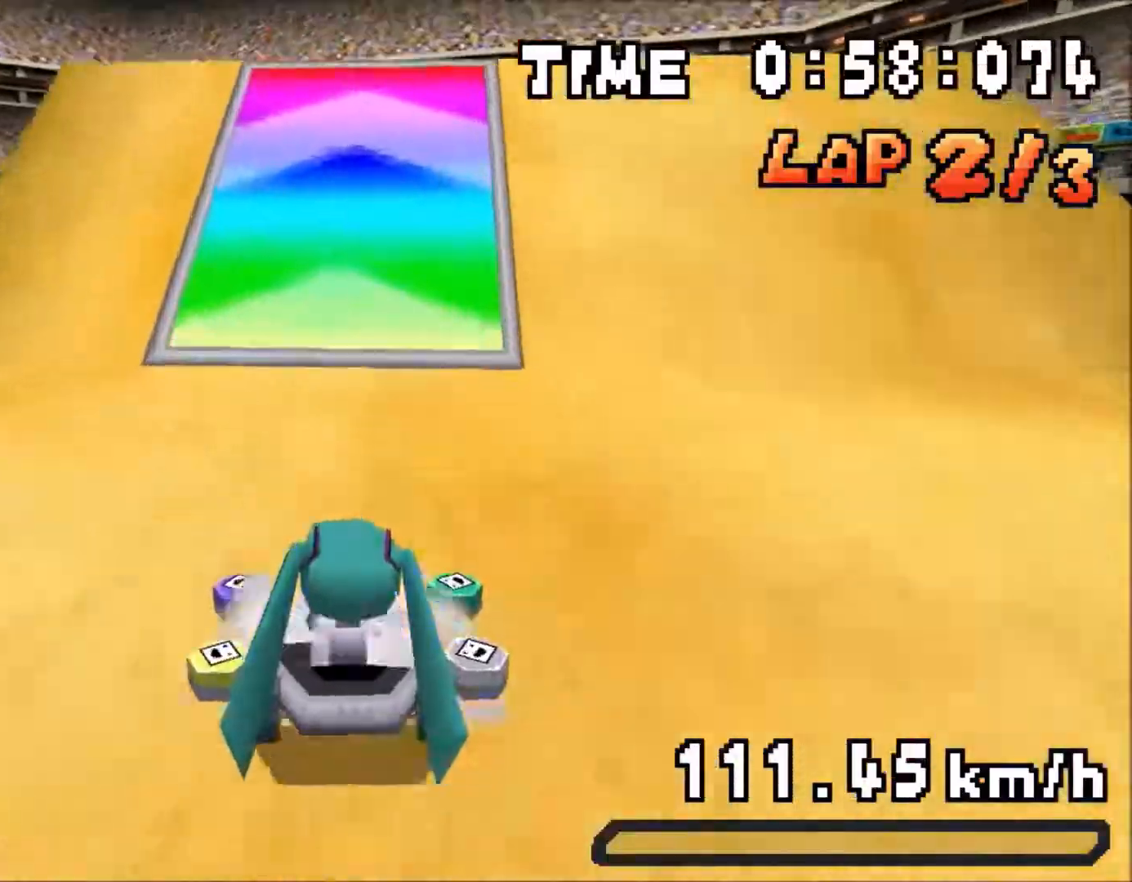
{"buttons": ["A", "DPAD_UP"], "events": [[117, "DPAD_RIGHT", "down"], [317, "DPAD_RIGHT", "up"], [333, "DPAD_UP", "down"]]}
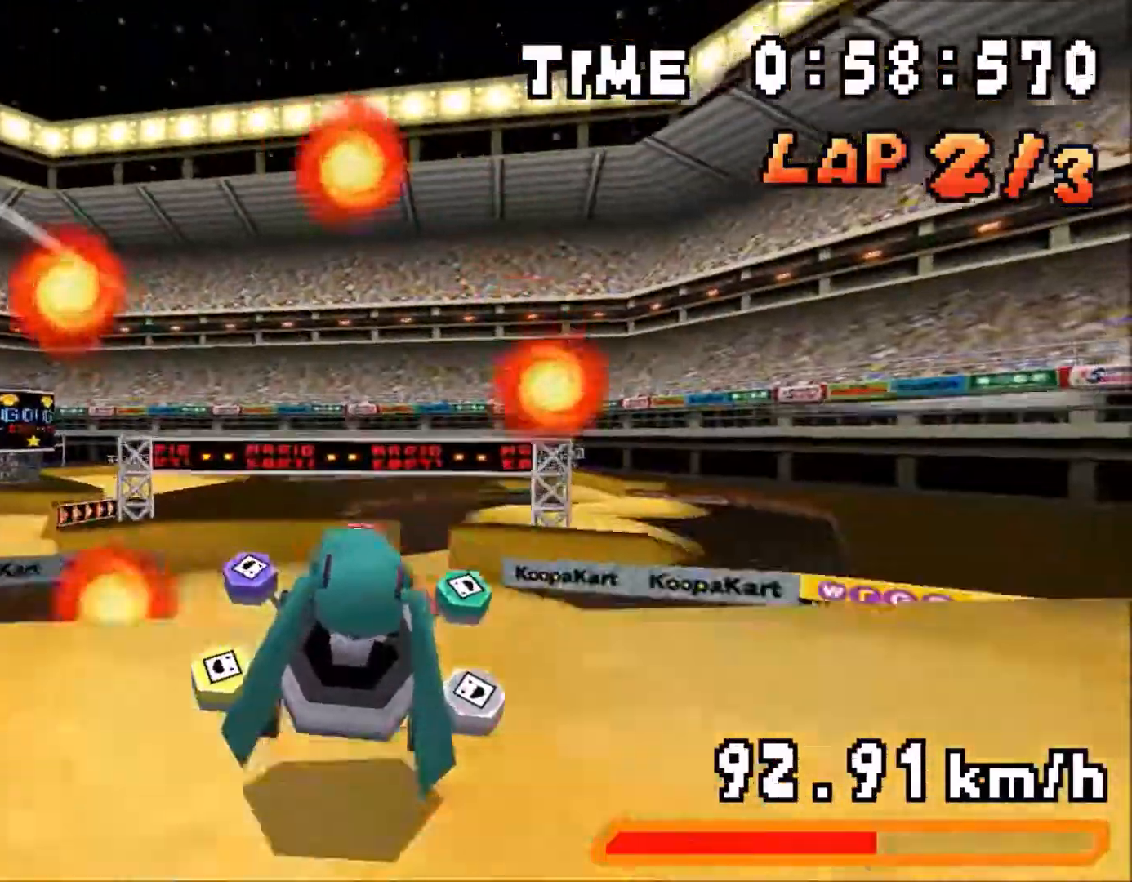
{"buttons": ["A", "DPAD_UP"], "events": []}
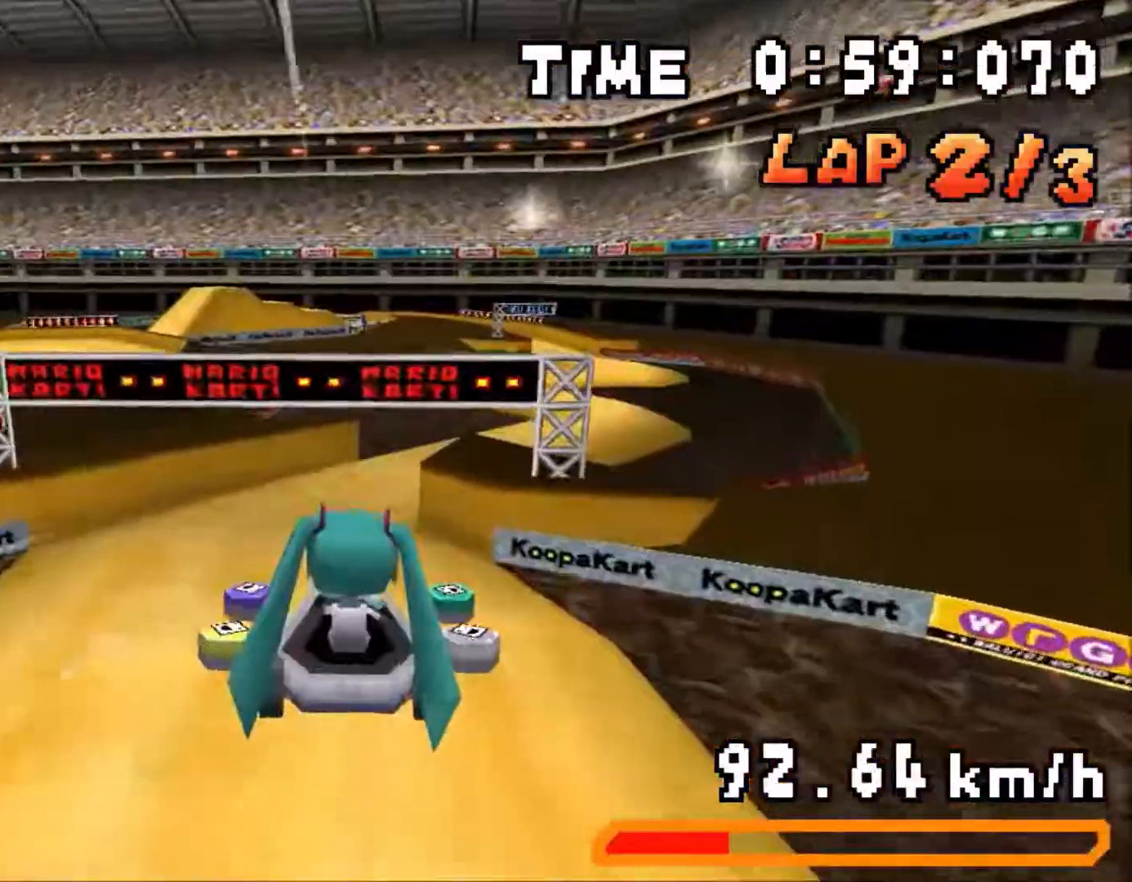
{"buttons": ["A", "DPAD_DOWN"], "events": [[33, "DPAD_UP", "up"], [117, "DPAD_DOWN", "down"]]}
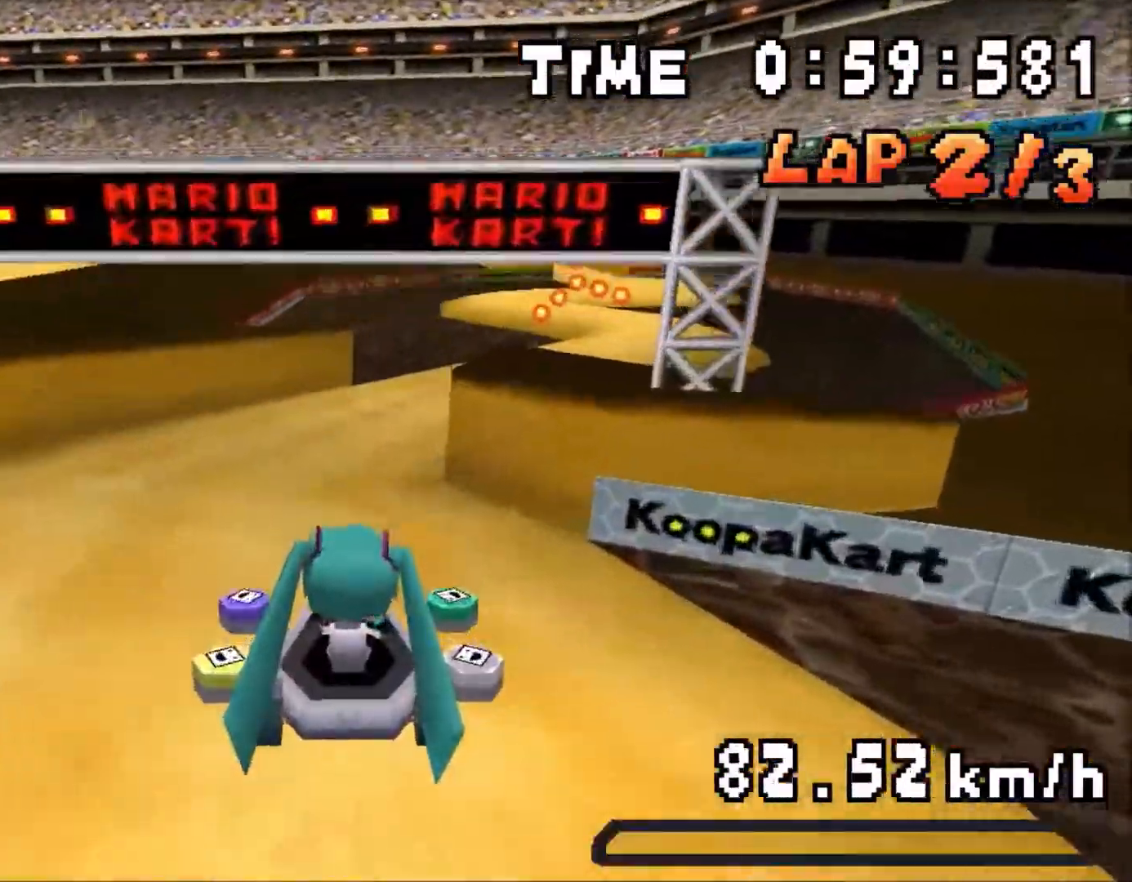
{"buttons": ["A", "DPAD_RIGHT"], "events": [[67, "DPAD_DOWN", "up"], [167, "DPAD_RIGHT", "down"]]}
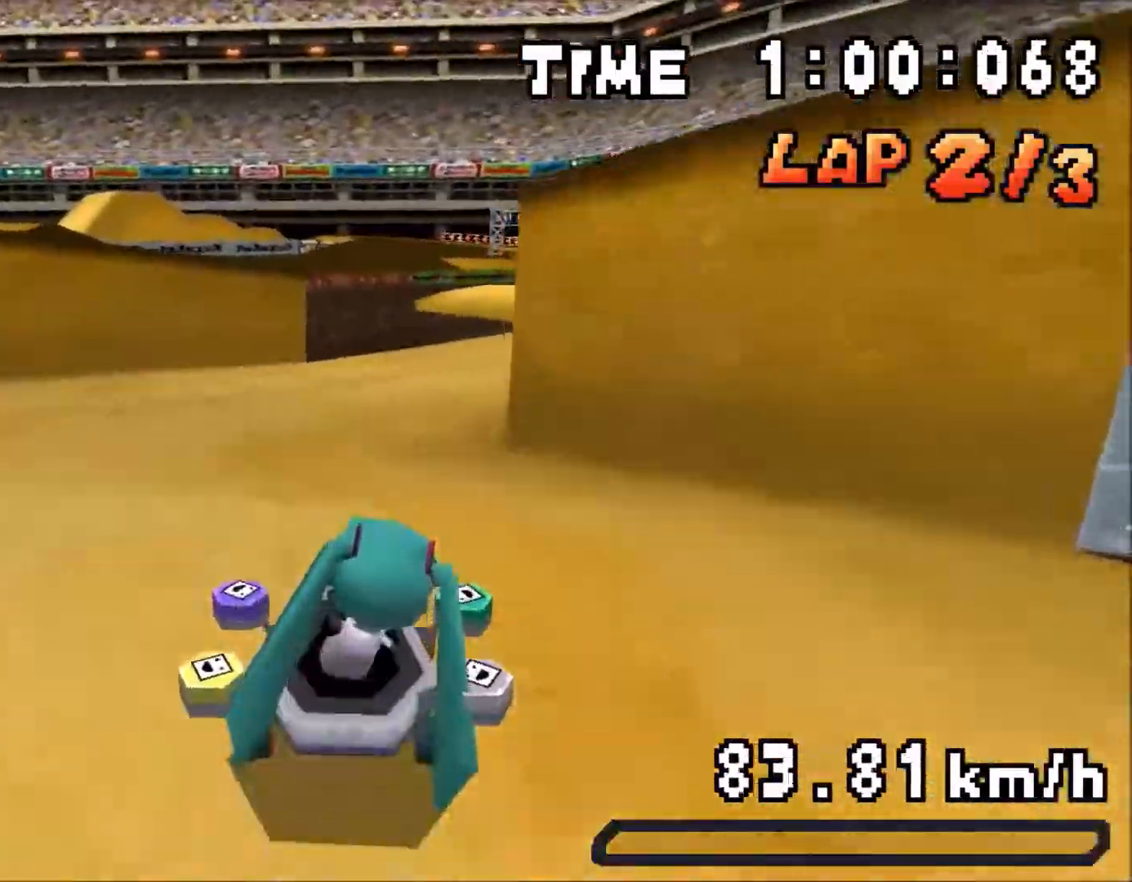
{"buttons": ["A"], "events": [[167, "R1", "down"], [500, "DPAD_RIGHT", "up"], [500, "R1", "up"]]}
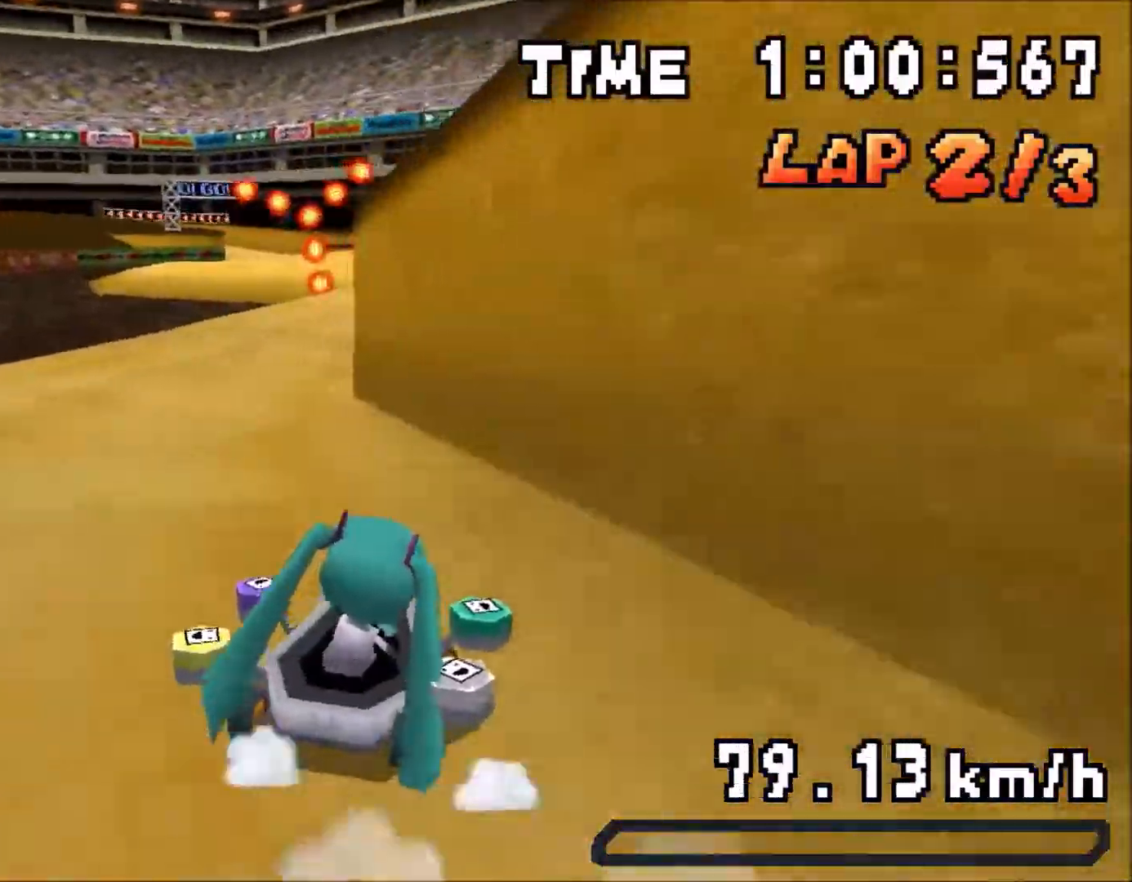
{"buttons": ["A", "R1", "DPAD_LEFT"], "events": [[50, "DPAD_LEFT", "down"], [67, "R1", "down"], [200, "DPAD_LEFT", "up"], [333, "DPAD_RIGHT", "down"], [417, "DPAD_RIGHT", "up"], [500, "DPAD_LEFT", "down"]]}
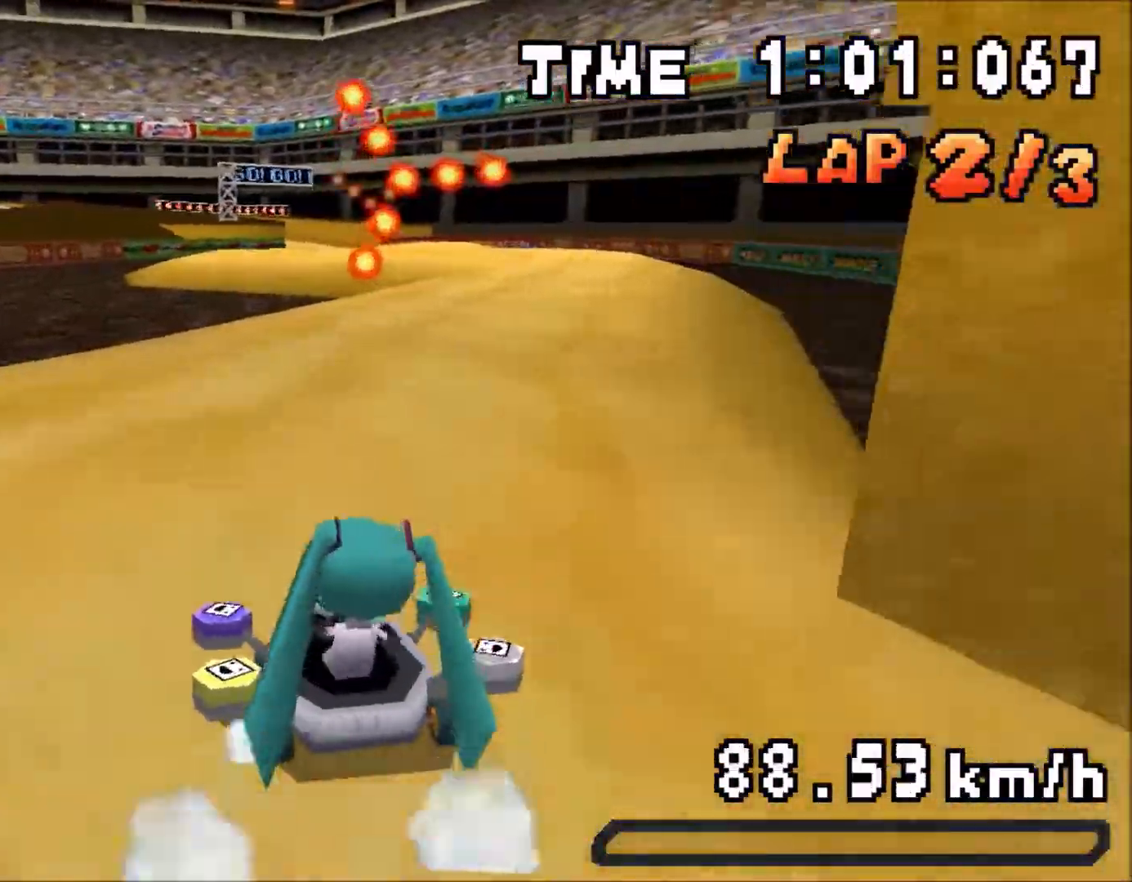
{"buttons": ["A", "R1"], "events": [[100, "DPAD_LEFT", "up"], [183, "DPAD_RIGHT", "down"], [333, "DPAD_RIGHT", "up"], [383, "DPAD_LEFT", "down"], [450, "R1", "up"], [467, "DPAD_LEFT", "up"], [500, "R1", "down"]]}
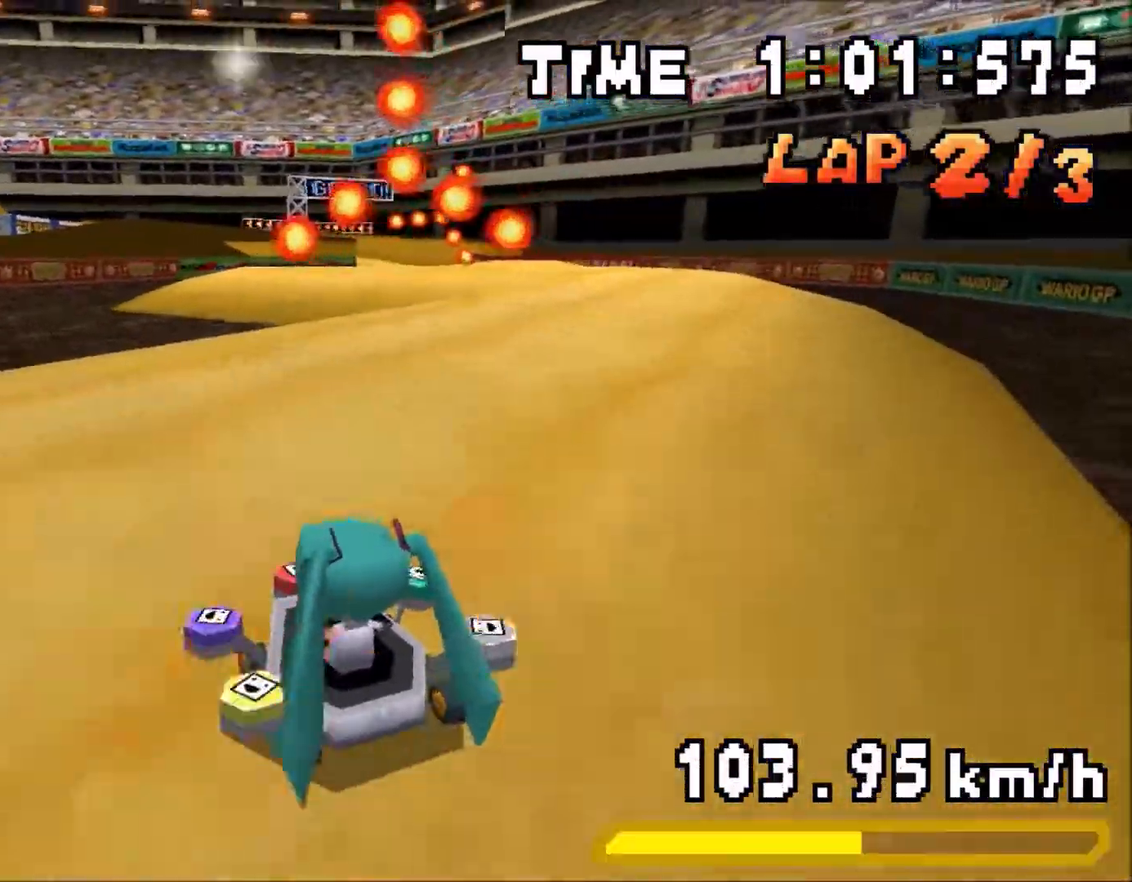
{"buttons": ["A", "R1", "DPAD_RIGHT"], "events": [[17, "DPAD_RIGHT", "down"], [200, "DPAD_RIGHT", "up"], [300, "DPAD_LEFT", "down"], [400, "DPAD_LEFT", "up"], [483, "DPAD_RIGHT", "down"]]}
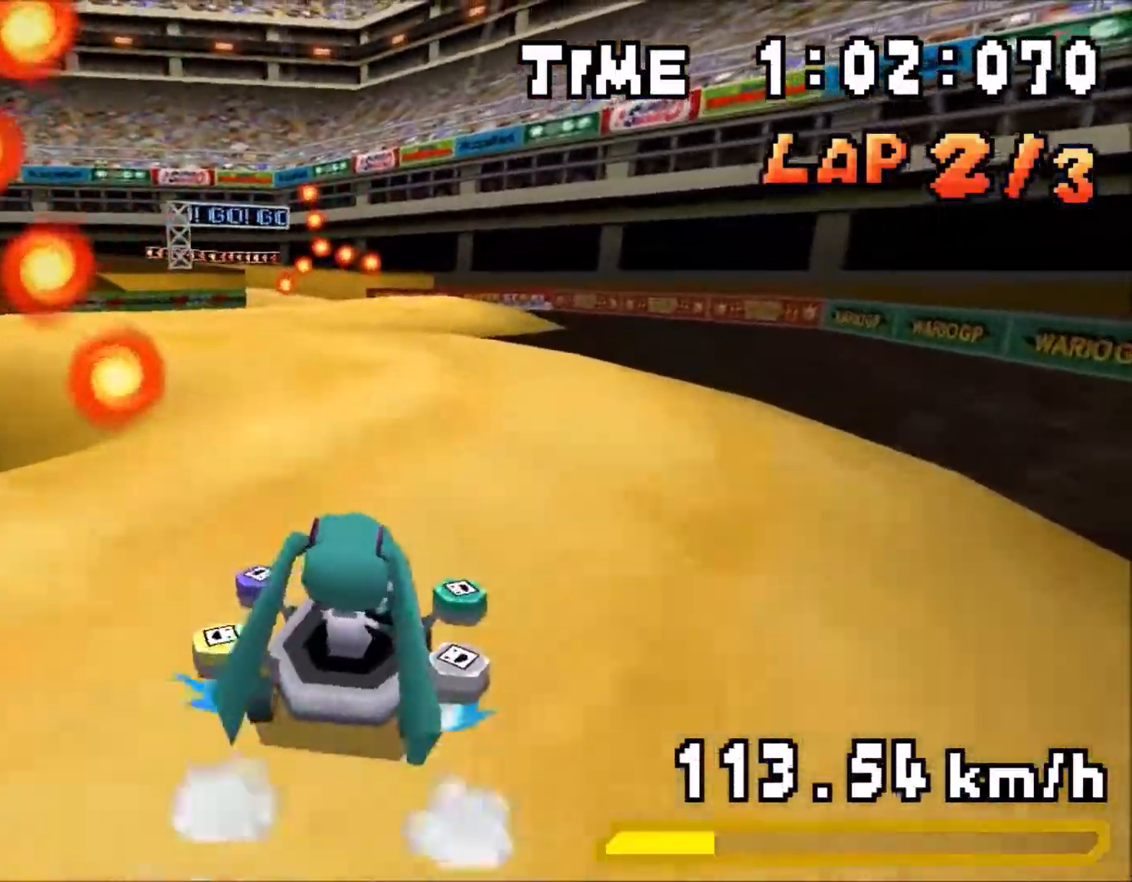
{"buttons": ["A", "R1", "DPAD_LEFT"], "events": [[100, "DPAD_RIGHT", "up"], [183, "DPAD_LEFT", "down"], [367, "DPAD_LEFT", "up"], [450, "DPAD_LEFT", "down"]]}
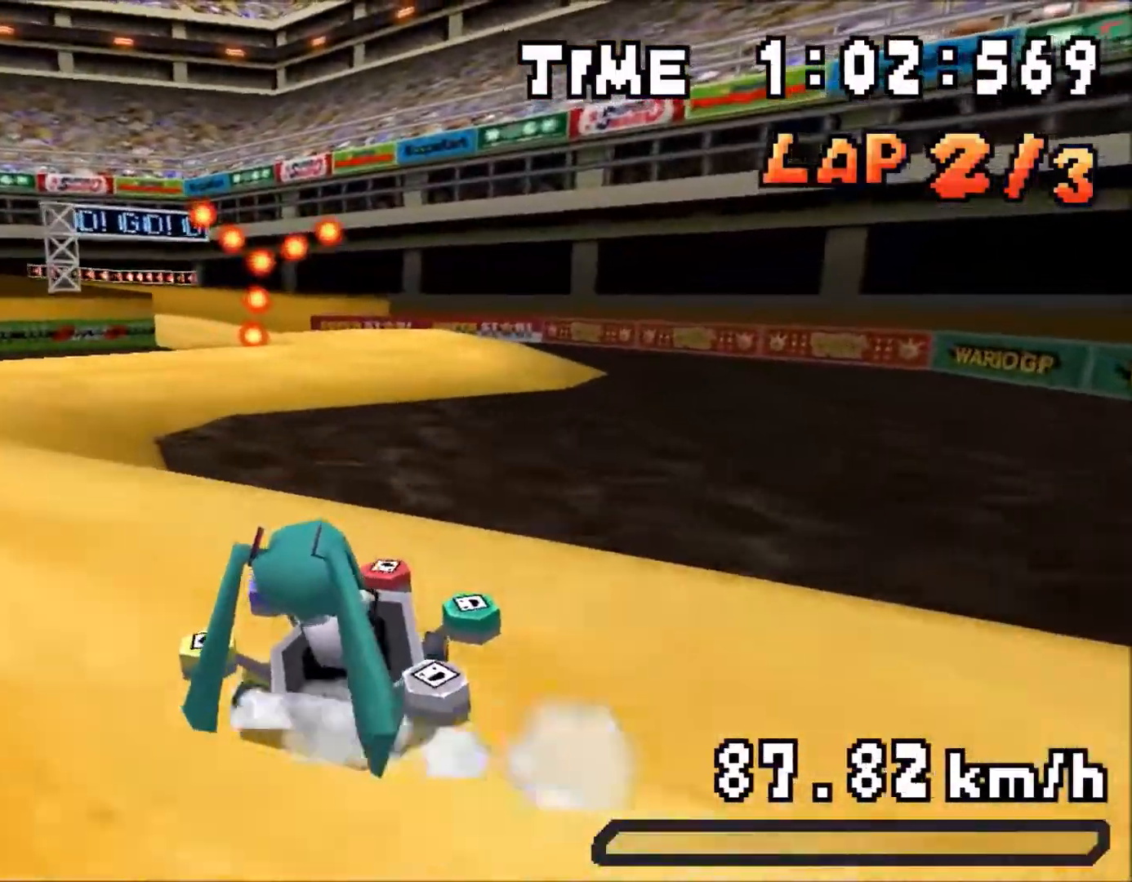
{"buttons": ["A", "R1"], "events": [[33, "DPAD_LEFT", "up"], [133, "DPAD_RIGHT", "down"], [167, "R1", "up"], [200, "DPAD_RIGHT", "up"], [217, "DPAD_LEFT", "down"], [217, "R1", "down"], [433, "DPAD_LEFT", "up"]]}
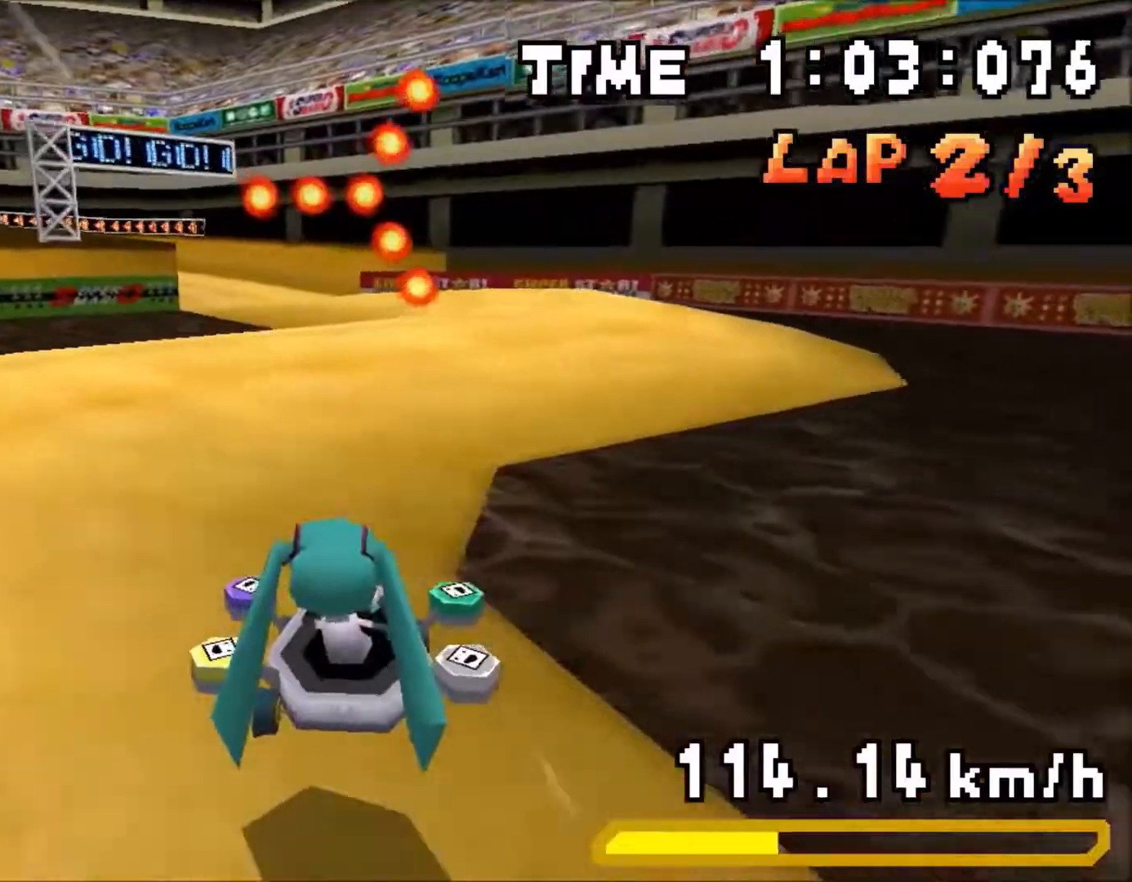
{"buttons": ["A", "R1", "DPAD_RIGHT"], "events": [[150, "DPAD_RIGHT", "down"], [250, "DPAD_RIGHT", "up"], [483, "DPAD_RIGHT", "down"]]}
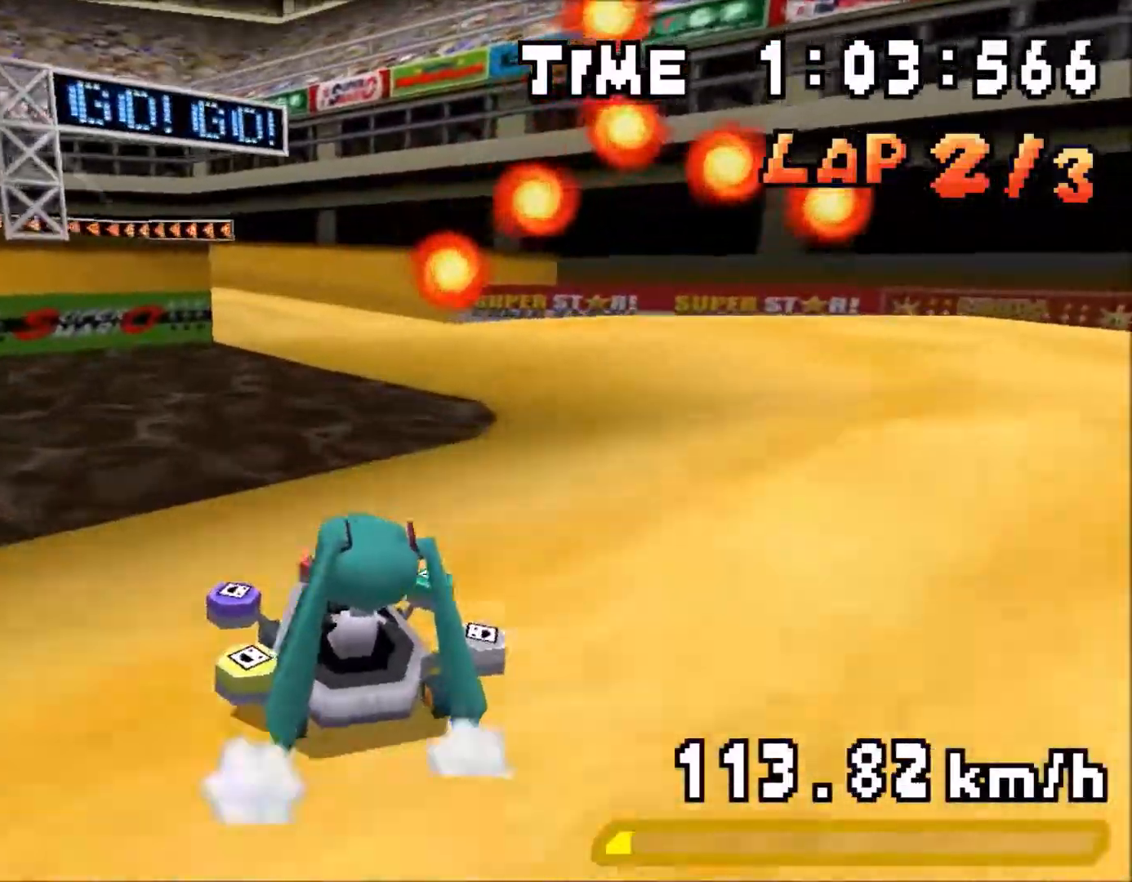
{"buttons": ["A", "R1", "DPAD_RIGHT"], "events": [[117, "DPAD_RIGHT", "up"], [233, "DPAD_LEFT", "down"], [350, "DPAD_LEFT", "up"], [450, "DPAD_RIGHT", "down"]]}
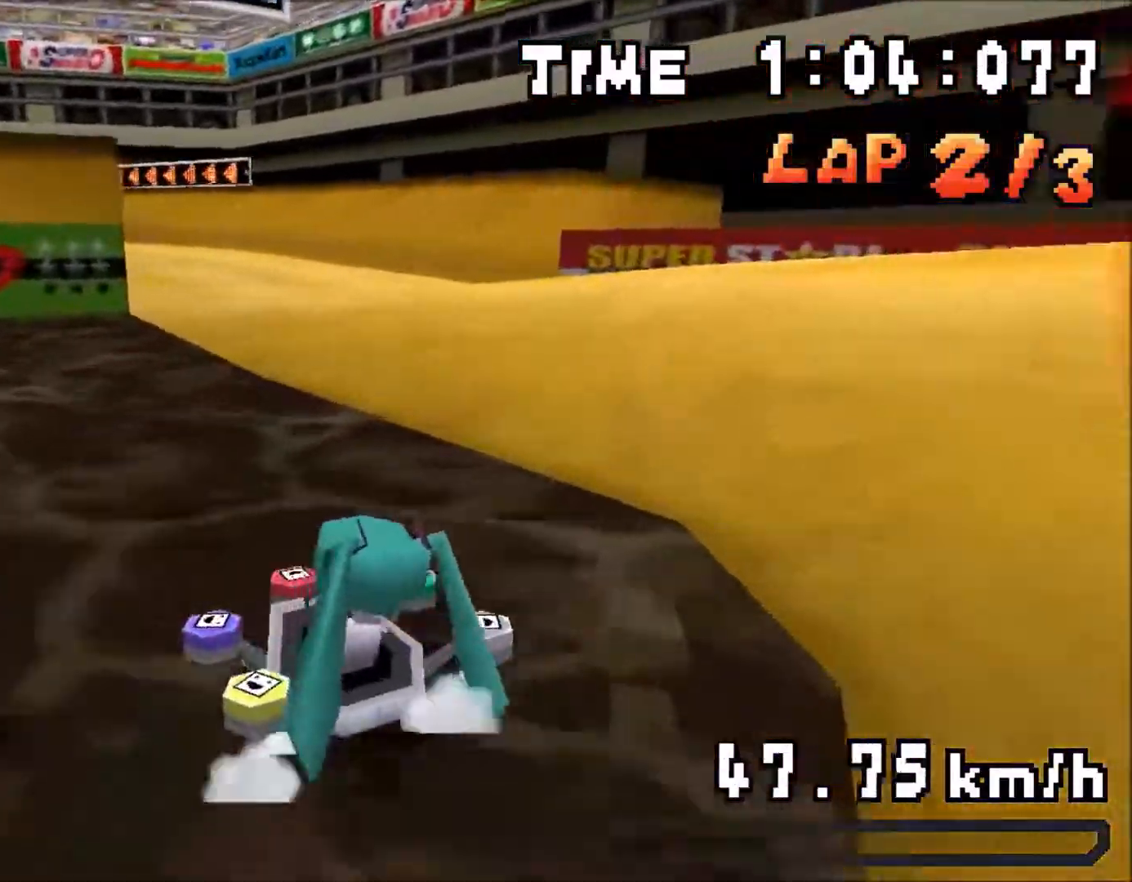
{"buttons": ["A"], "events": [[50, "DPAD_RIGHT", "up"], [133, "DPAD_LEFT", "down"], [183, "R1", "up"], [350, "DPAD_LEFT", "up"]]}
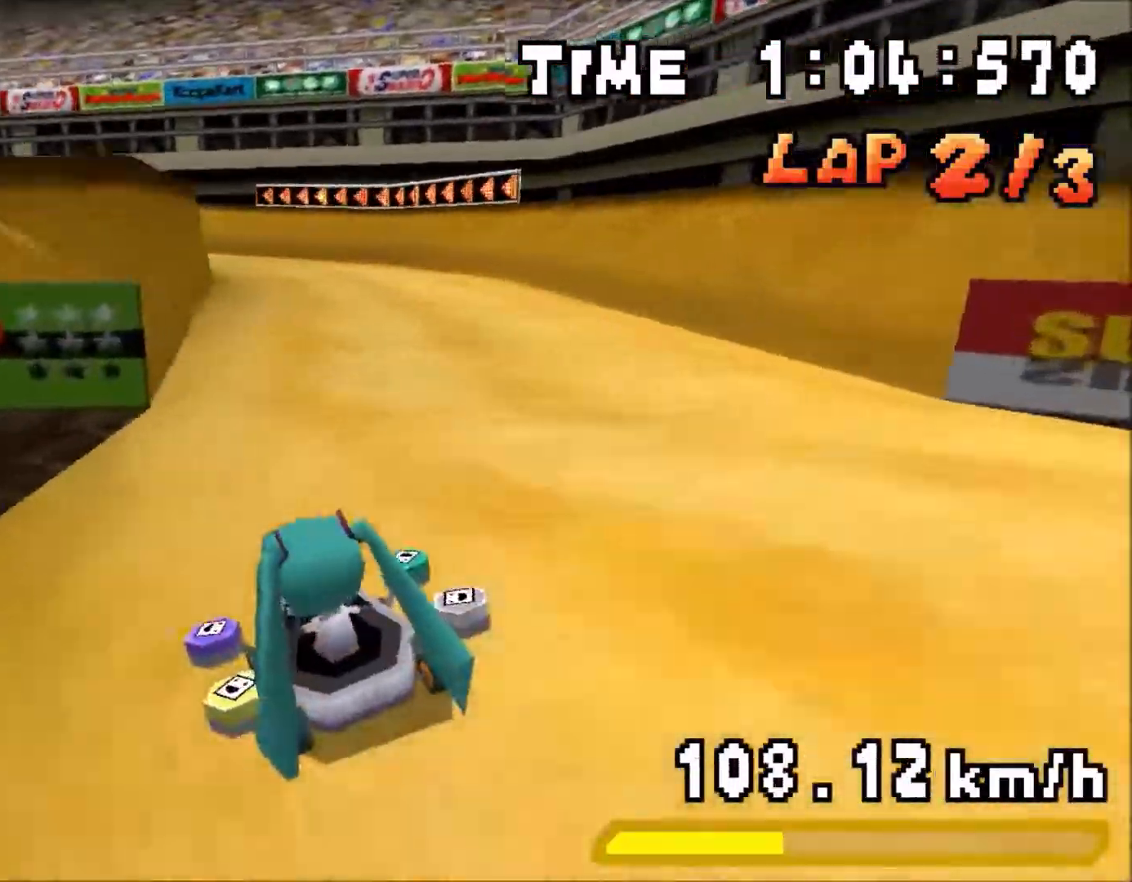
{"buttons": ["A", "R1"], "events": [[83, "DPAD_LEFT", "down"], [100, "R1", "down"], [283, "DPAD_LEFT", "up"], [383, "DPAD_RIGHT", "down"], [483, "DPAD_RIGHT", "up"]]}
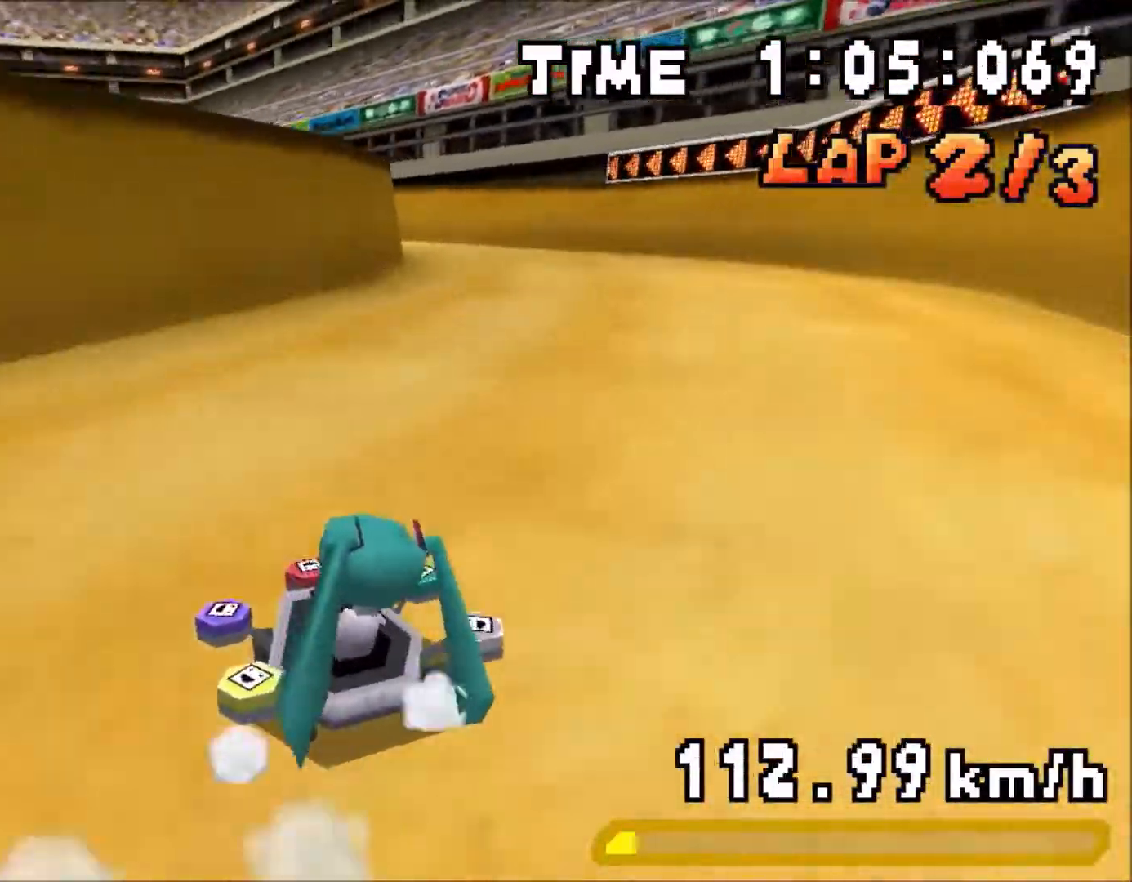
{"buttons": ["A"], "events": [[67, "DPAD_LEFT", "down"], [150, "DPAD_LEFT", "up"], [233, "DPAD_RIGHT", "down"], [333, "DPAD_RIGHT", "up"], [417, "DPAD_LEFT", "down"], [483, "R1", "up"], [500, "DPAD_LEFT", "up"]]}
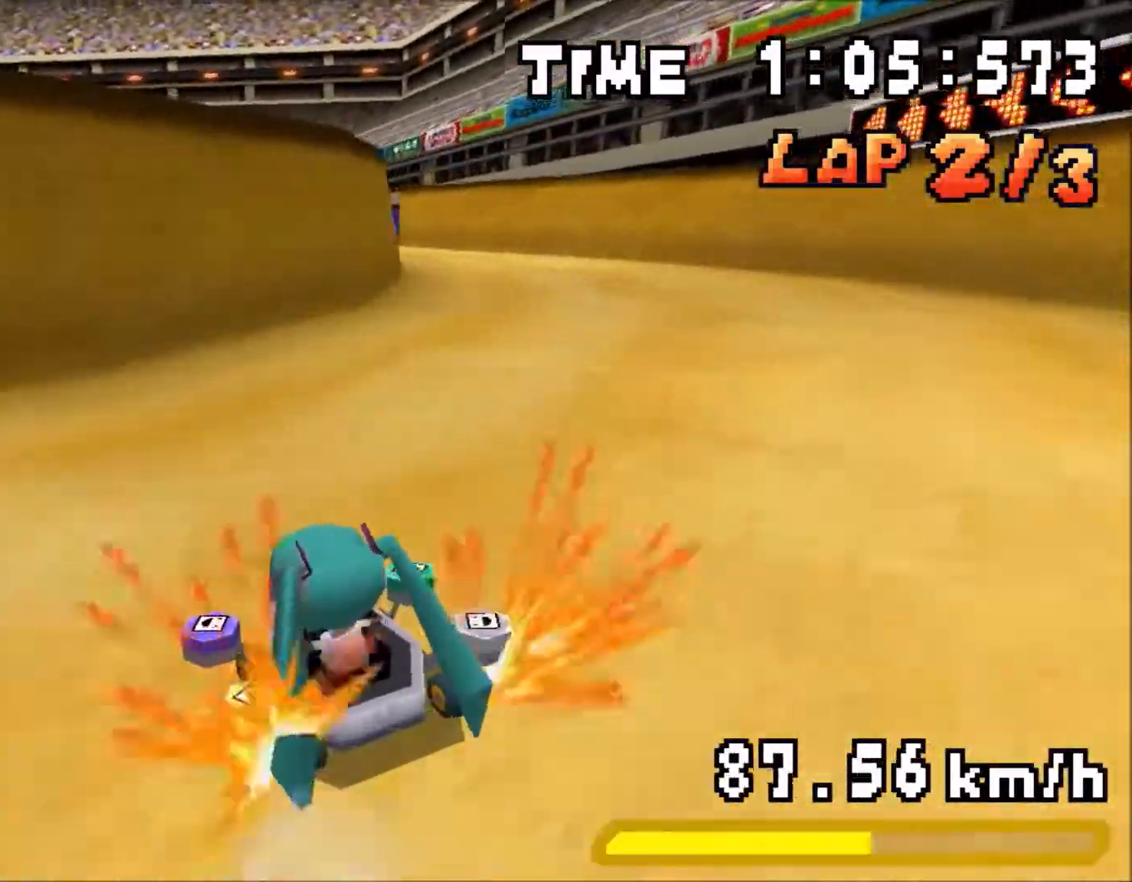
{"buttons": ["A", "R1"], "events": [[33, "R1", "down"], [100, "DPAD_LEFT", "down"], [183, "DPAD_LEFT", "up"], [333, "DPAD_RIGHT", "down"], [433, "DPAD_RIGHT", "up"]]}
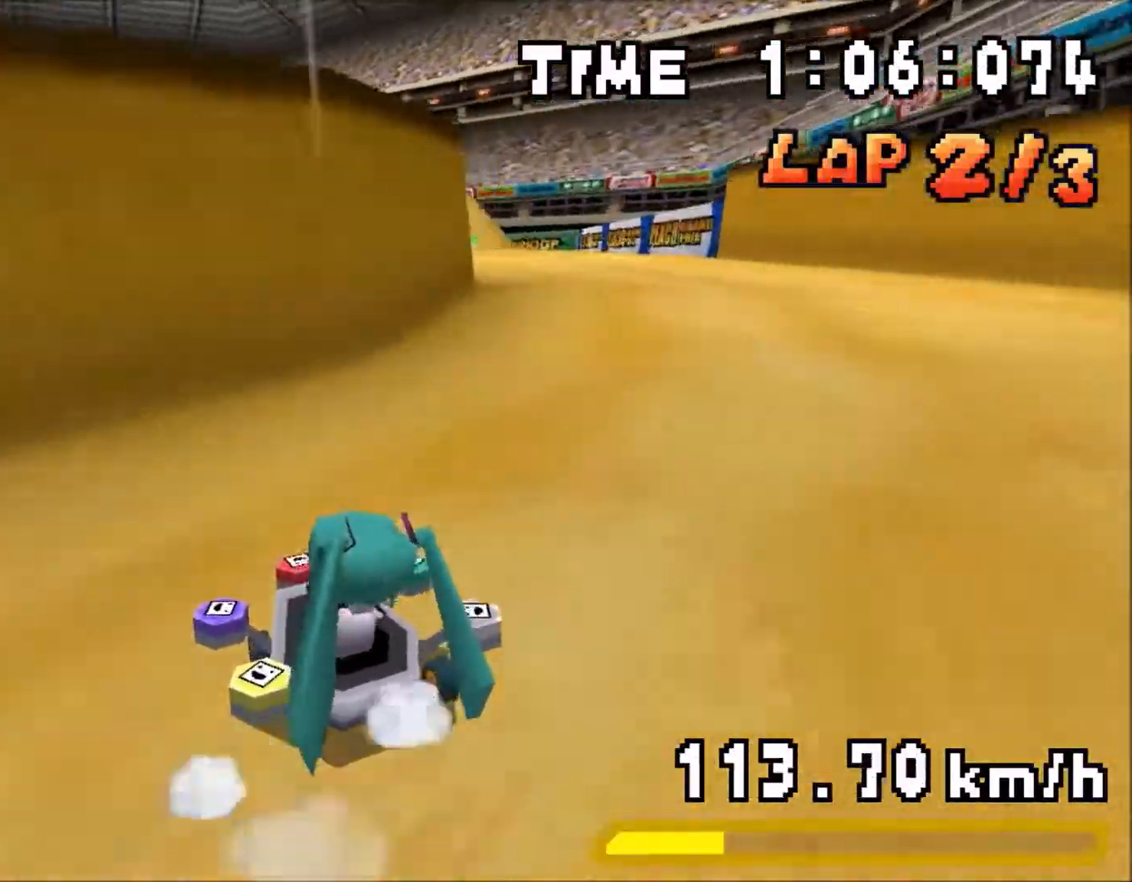
{"buttons": ["A", "DPAD_LEFT"], "events": [[17, "DPAD_LEFT", "down"], [117, "DPAD_LEFT", "up"], [200, "DPAD_RIGHT", "down"], [317, "DPAD_RIGHT", "up"], [400, "DPAD_LEFT", "down"], [450, "R1", "up"]]}
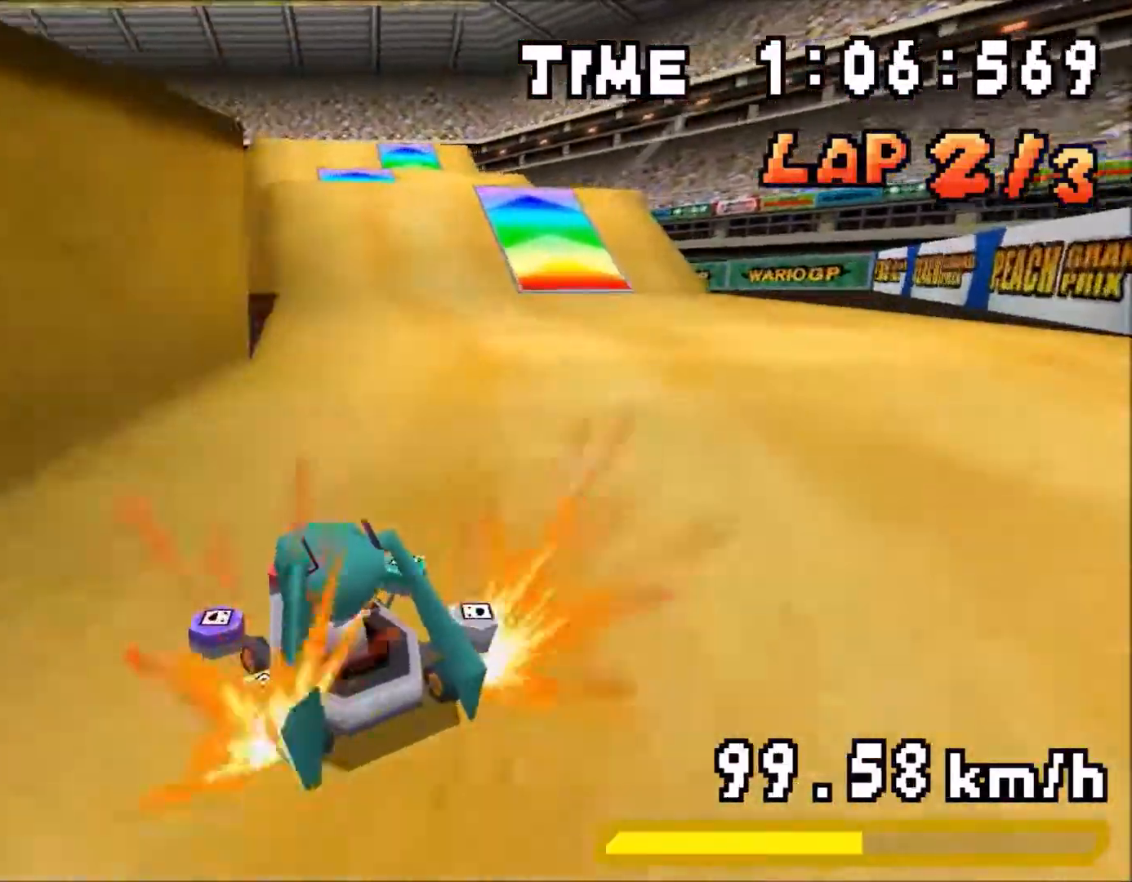
{"buttons": ["A"], "events": [[50, "DPAD_LEFT", "up"], [67, "R1", "down"], [117, "DPAD_RIGHT", "down"], [217, "R1", "up"], [450, "DPAD_RIGHT", "up"]]}
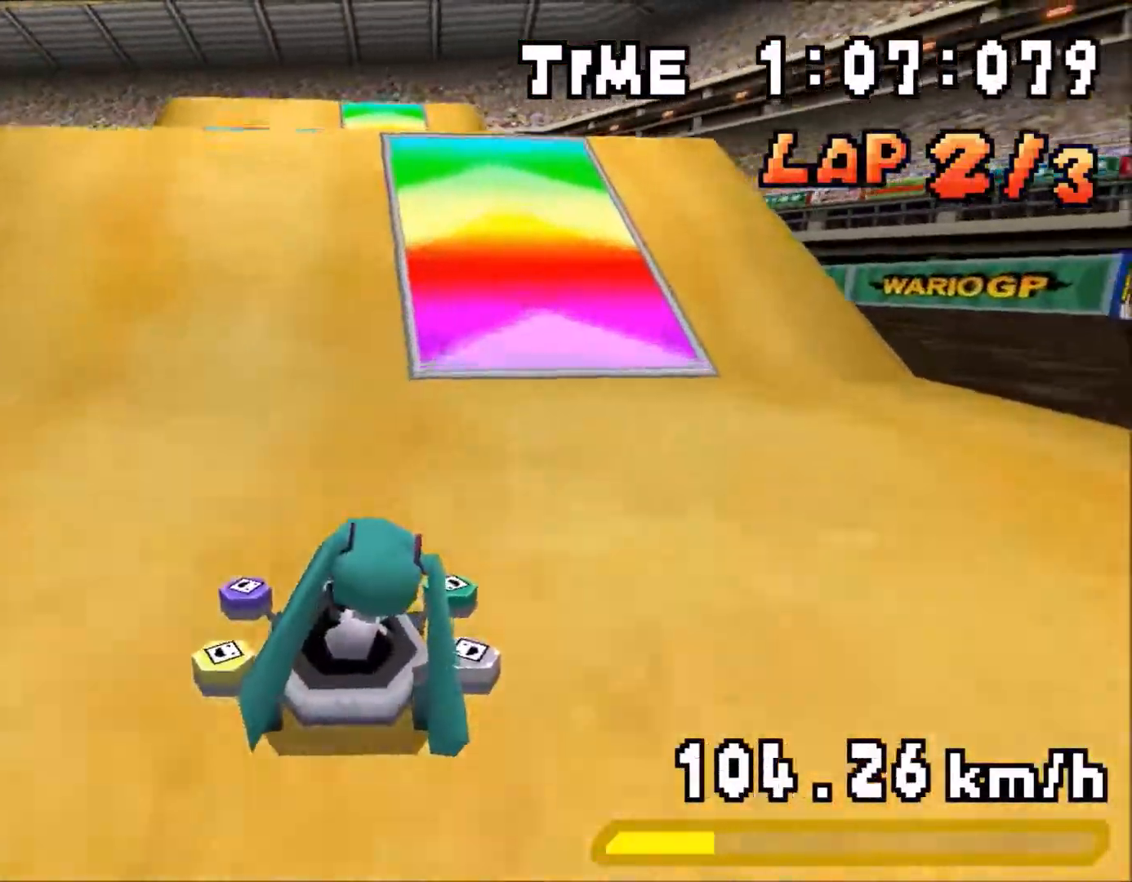
{"buttons": ["A", "R1"], "events": [[450, "R1", "down"]]}
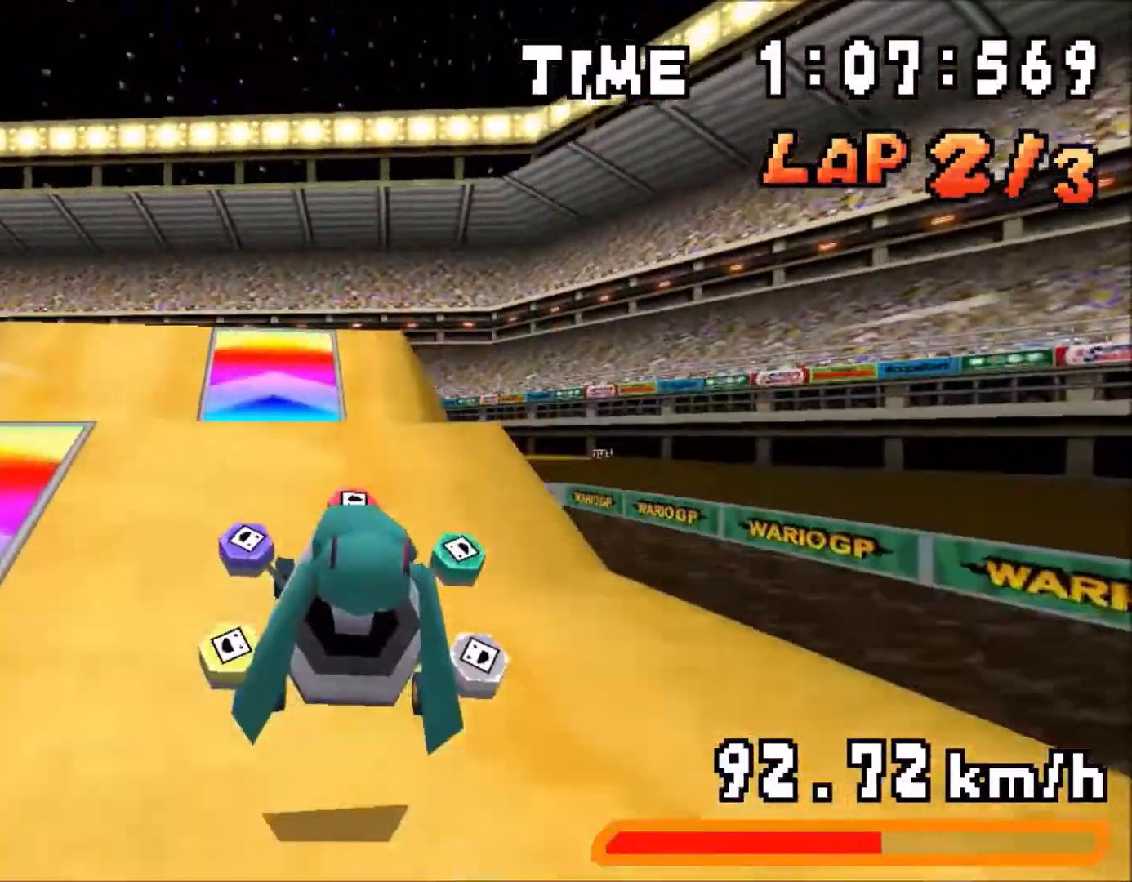
{"buttons": ["A"], "events": [[83, "DPAD_LEFT", "down"], [150, "L1", "down"], [167, "DPAD_LEFT", "up"], [167, "L1", "up"], [167, "R1", "up"]]}
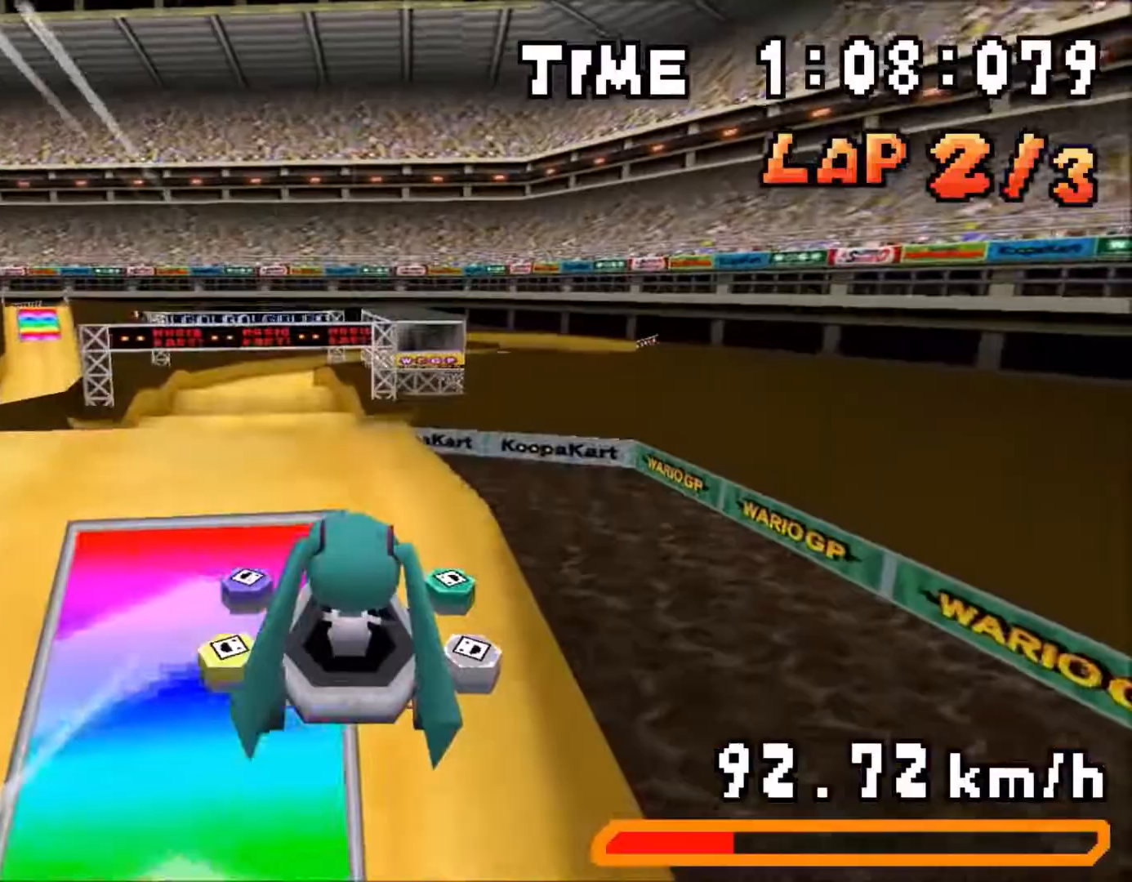
{"buttons": ["A"], "events": []}
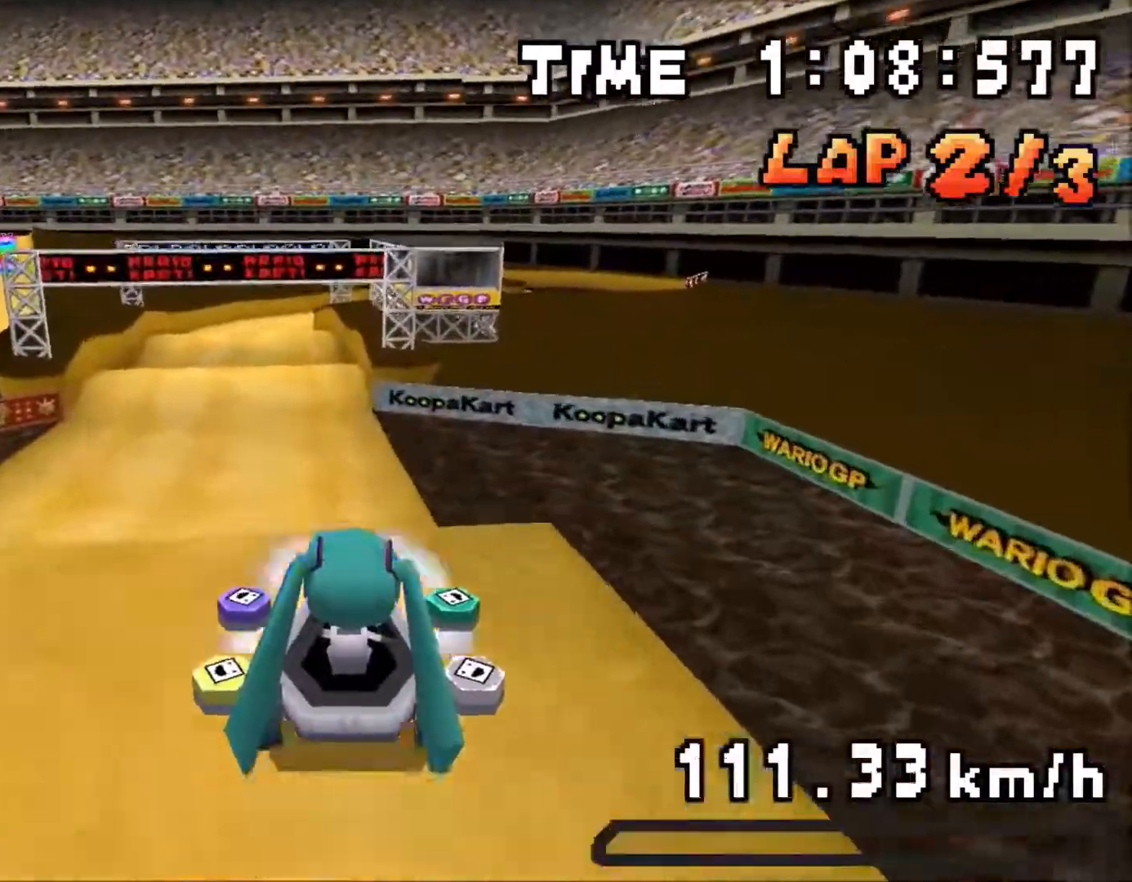
{"buttons": ["A", "R1", "DPAD_RIGHT"], "events": [[67, "DPAD_RIGHT", "down"], [267, "DPAD_RIGHT", "up"], [383, "DPAD_RIGHT", "down"], [383, "R1", "down"]]}